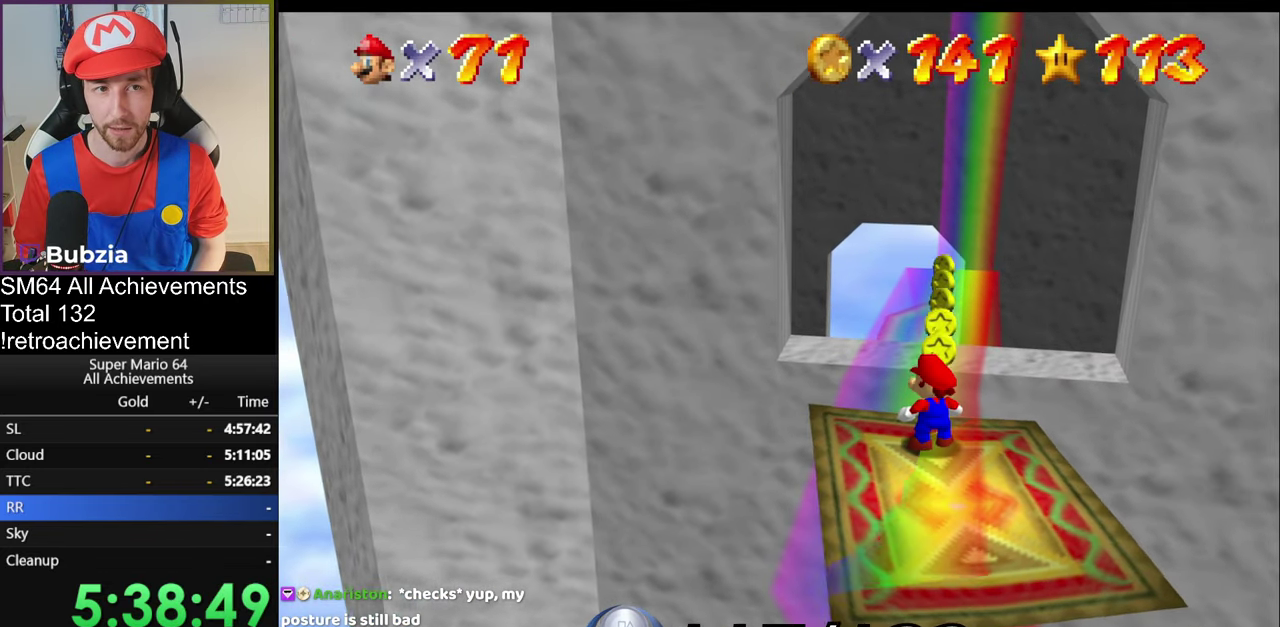
Gameplay with a controller (Nintendo layout); each line is a JSON object with the inputs held at the frame after it. "events" lists button and stick changes between this image and that frame as [ms after this image, input, new state], when the widget could be followed in between. Not read: L3 R3.
{"buttons": ["Z"], "left_stick": "center", "events": [[167, "Z", "down"]]}
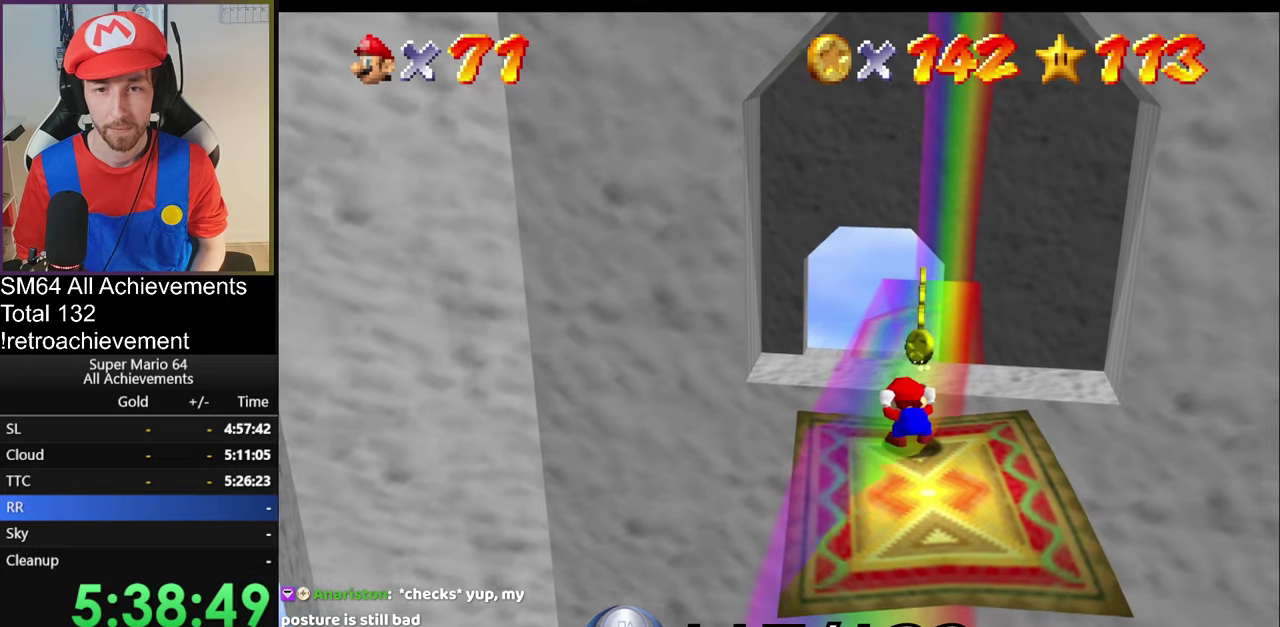
{"buttons": [], "left_stick": "center", "events": [[467, "Z", "up"]]}
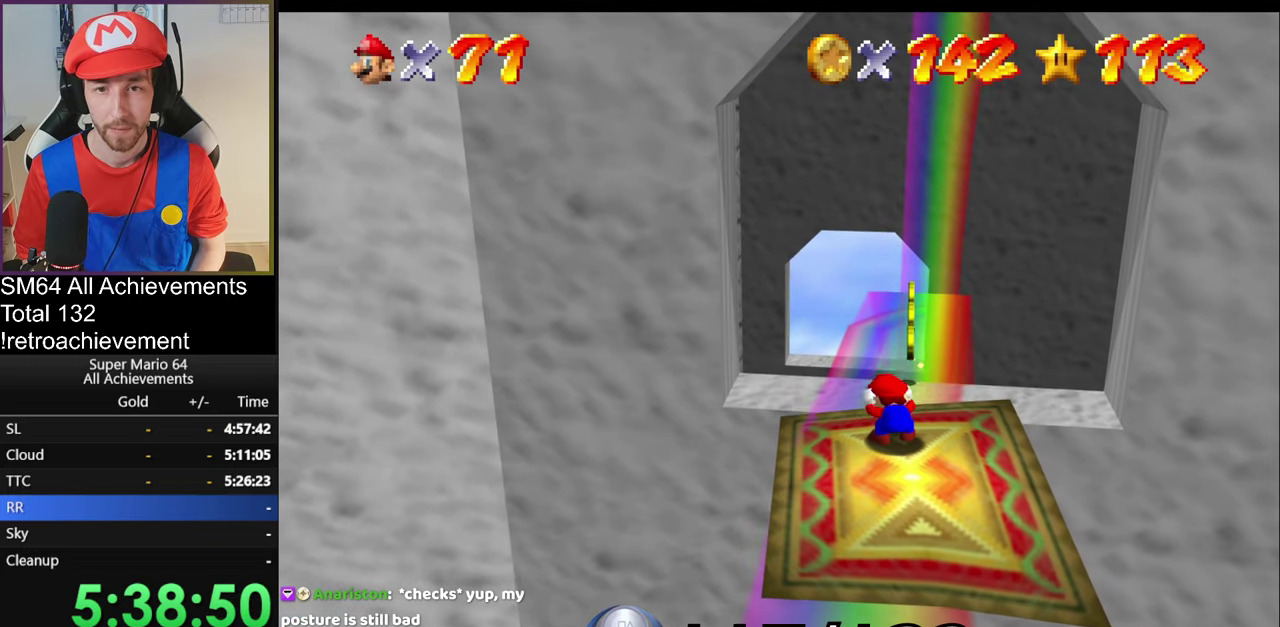
{"buttons": [], "left_stick": "center", "events": []}
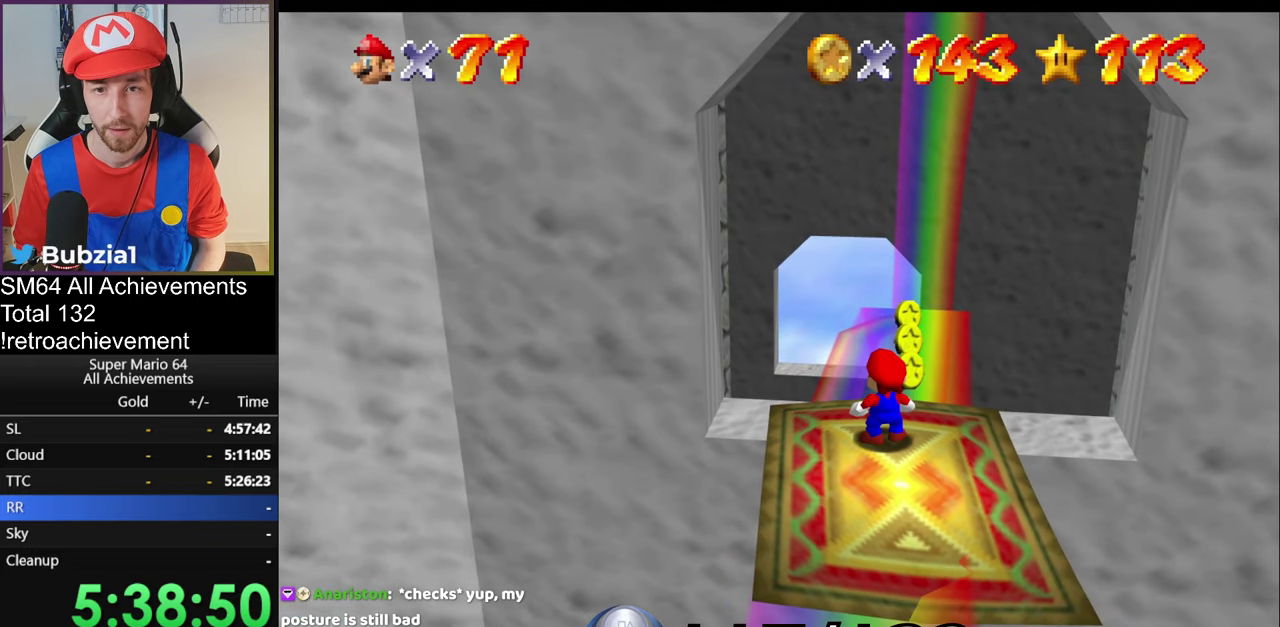
{"buttons": [], "left_stick": "center", "events": []}
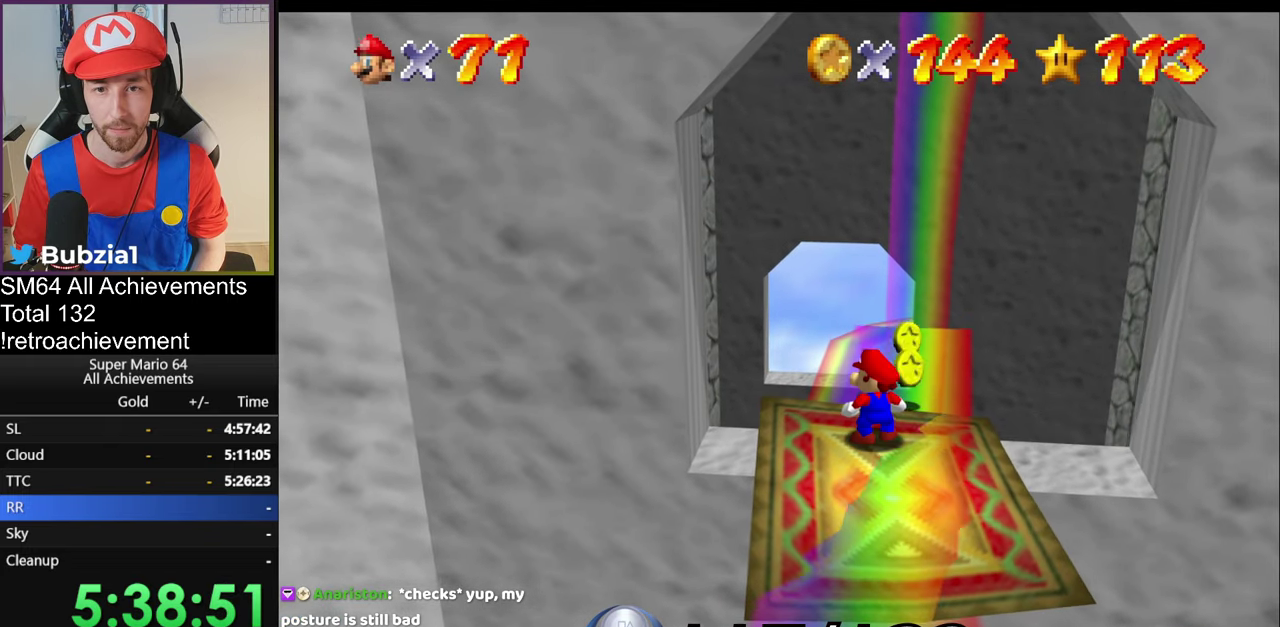
{"buttons": [], "left_stick": "center", "events": []}
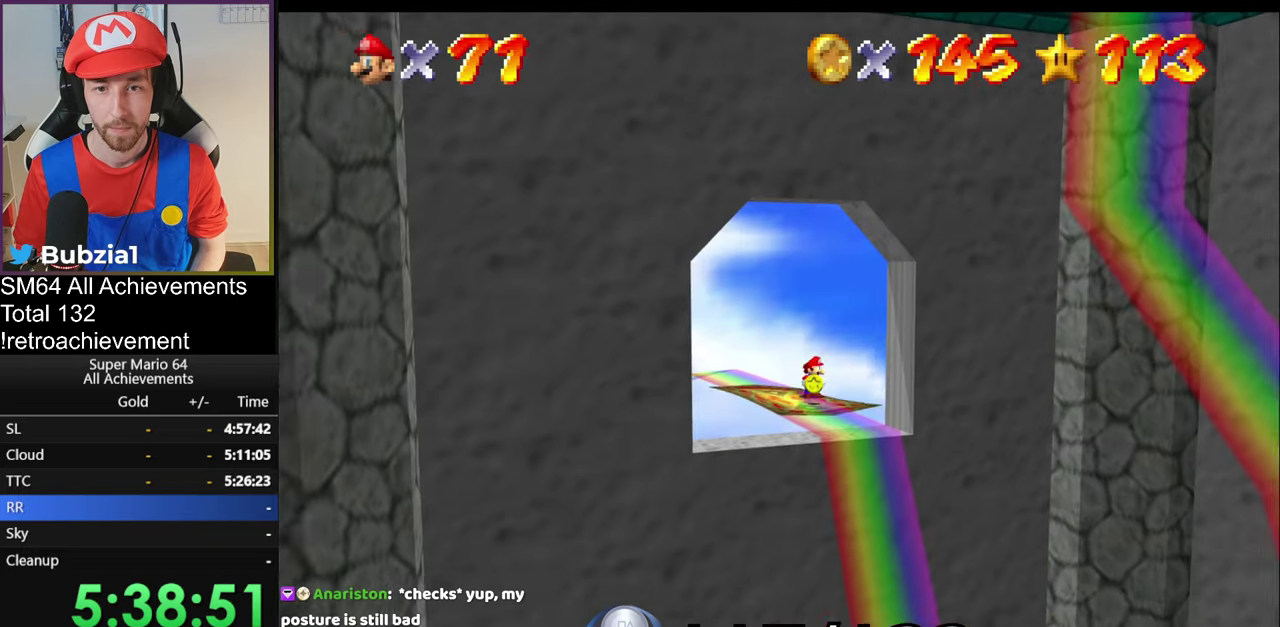
{"buttons": [], "left_stick": "center", "events": []}
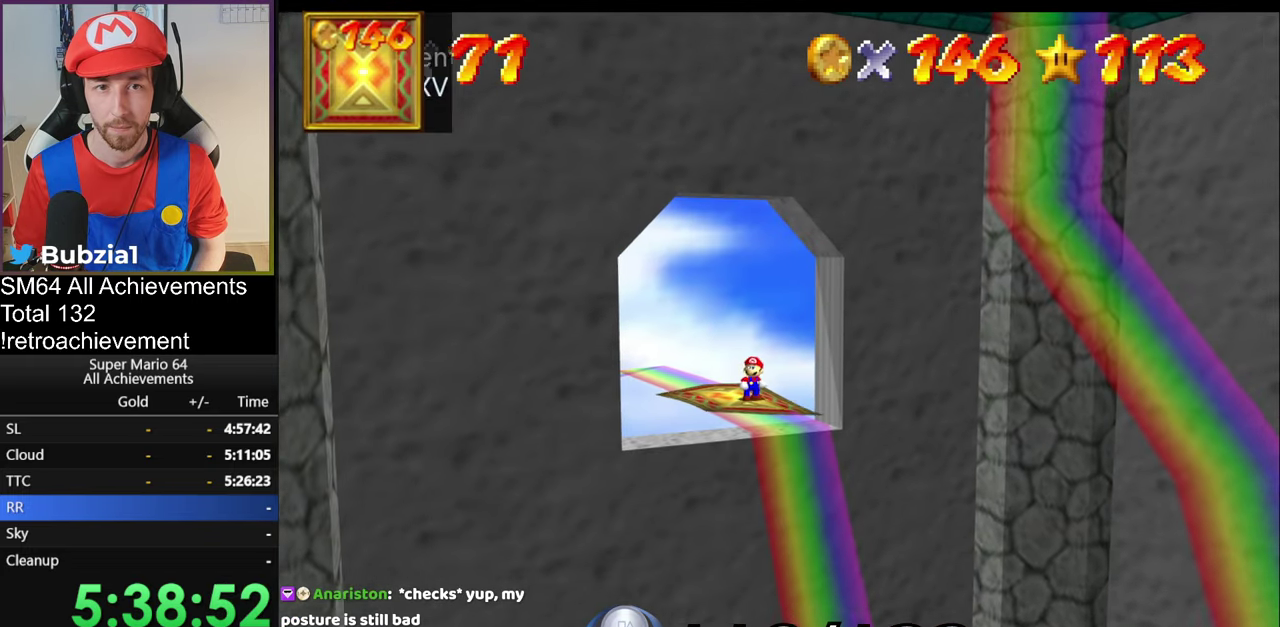
{"buttons": [], "left_stick": "center"}
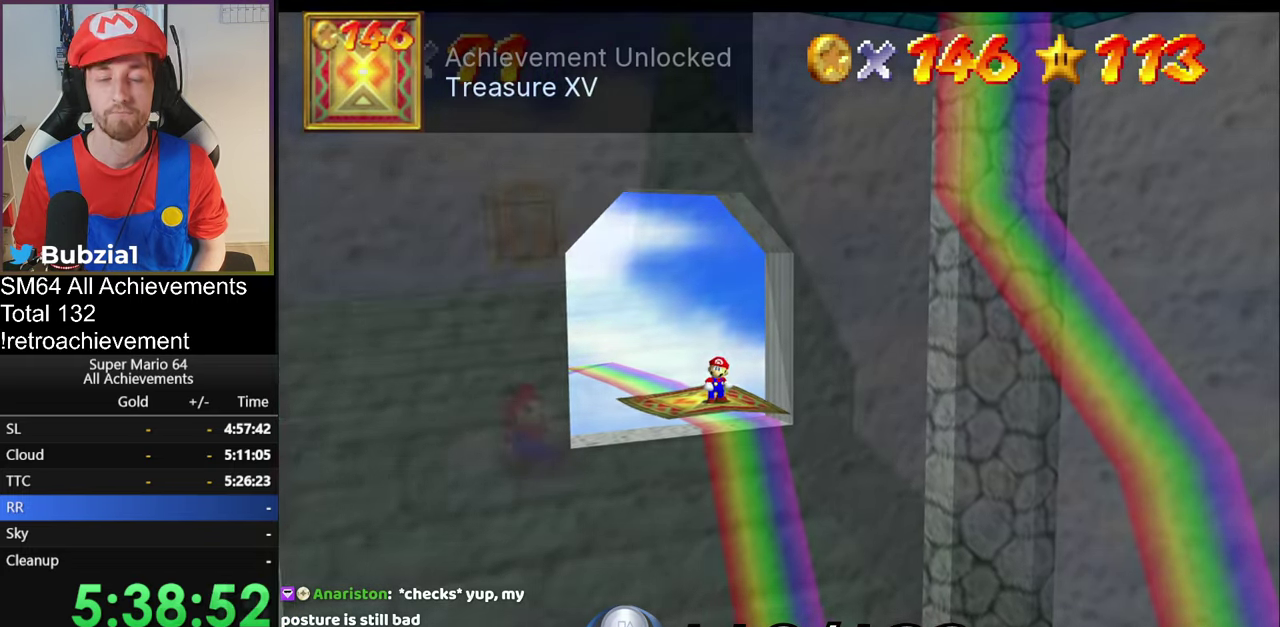
{"buttons": [], "left_stick": "center", "events": [[84, "A", "down"], [184, "left_stick", "right"], [217, "A", "up"], [417, "left_stick", "center"]]}
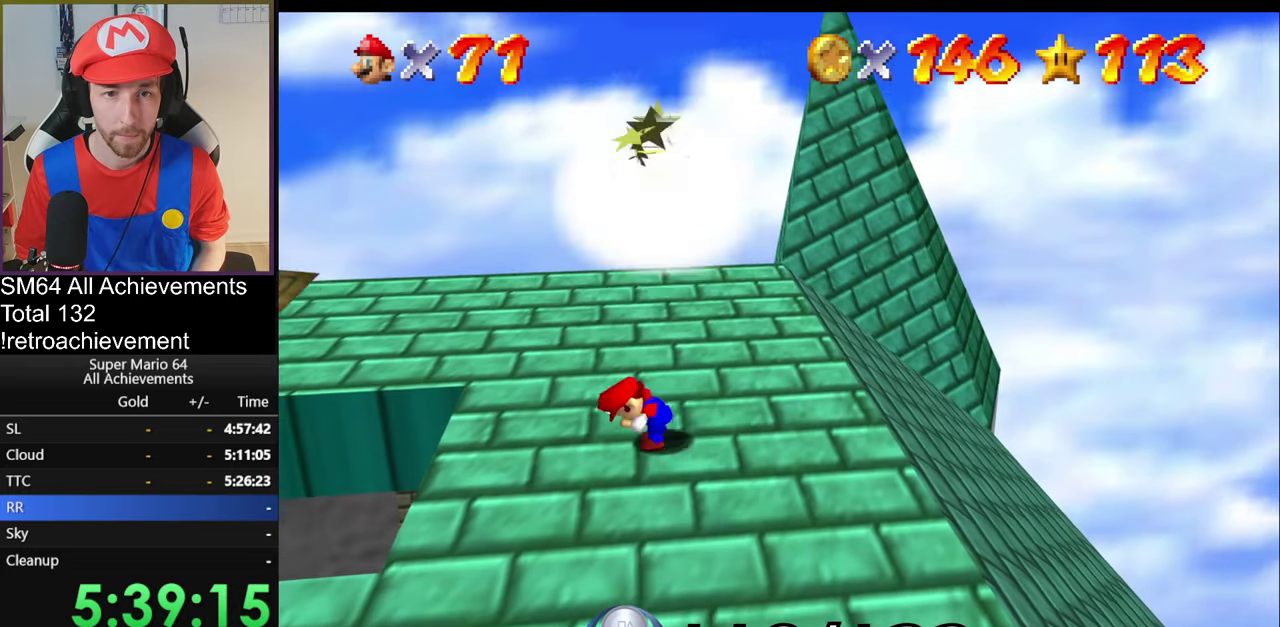
{"buttons": [], "left_stick": "center", "events": []}
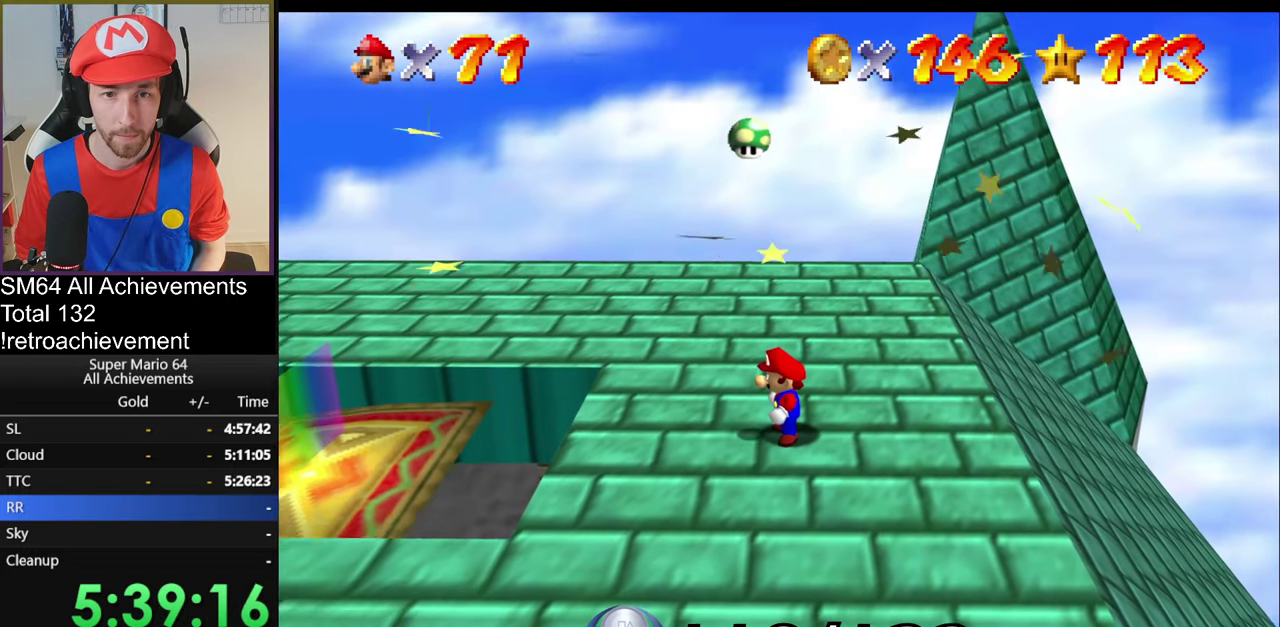
{"buttons": [], "left_stick": "center", "events": []}
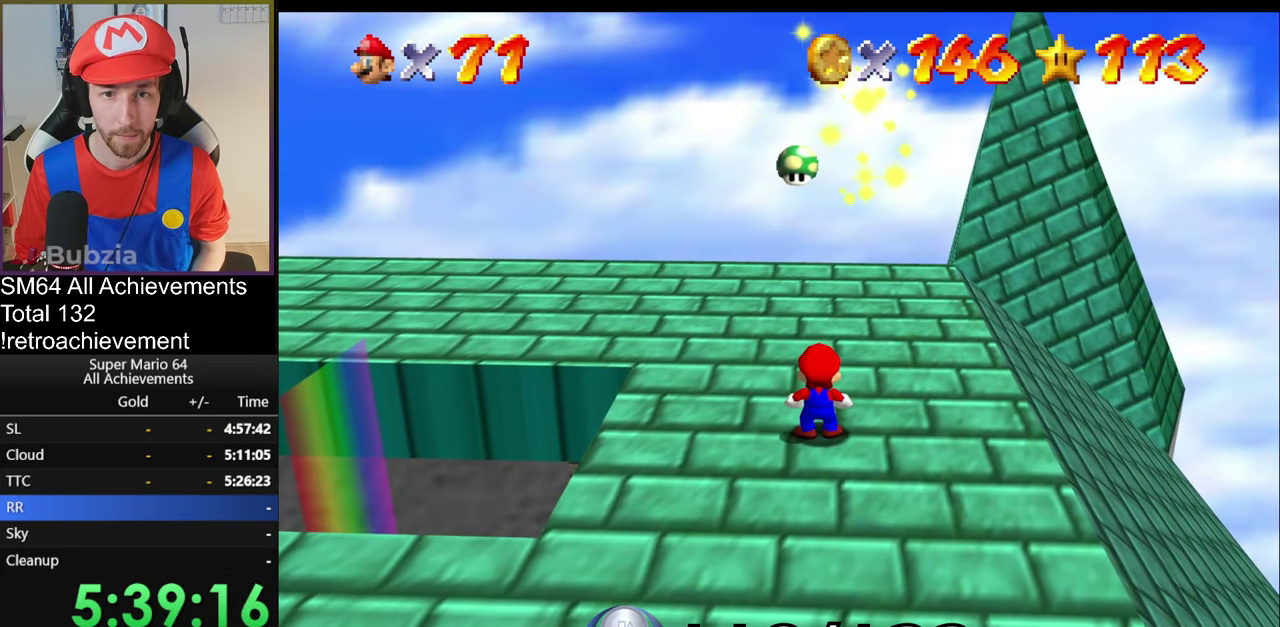
{"buttons": ["A"], "left_stick": "right", "events": [[367, "A", "down"], [483, "left_stick", "right"]]}
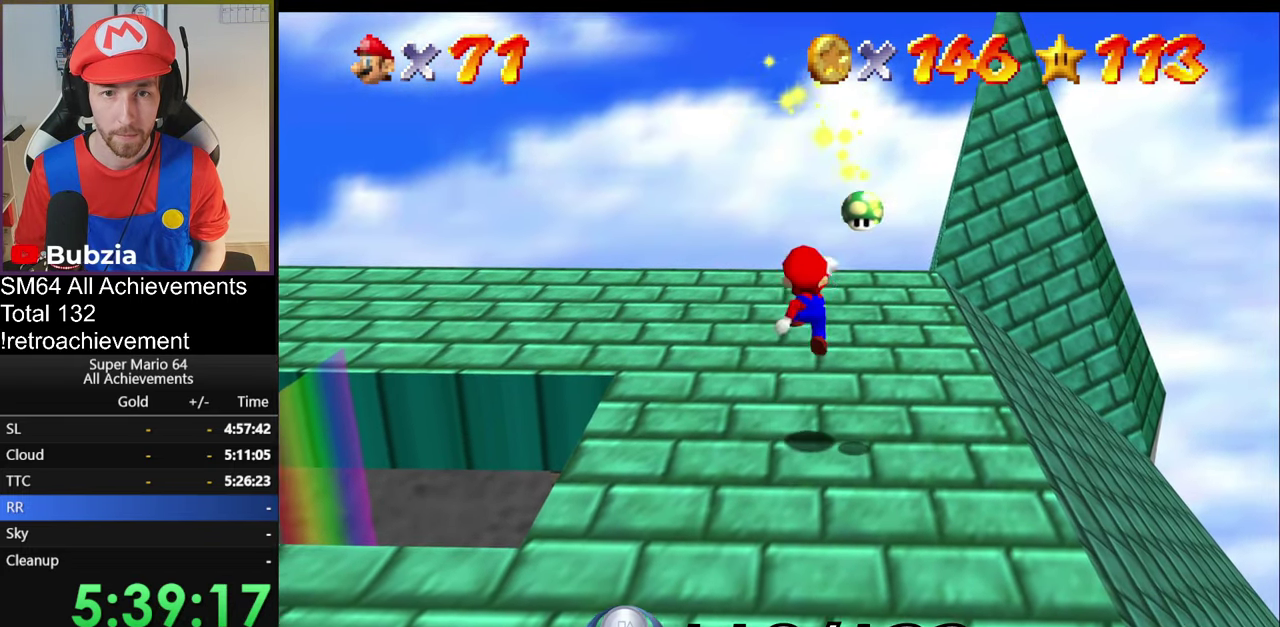
{"buttons": [], "left_stick": "down-right", "events": [[134, "left_stick", "up-right"], [234, "left_stick", "right"], [401, "left_stick", "down-right"], [451, "A", "up"]]}
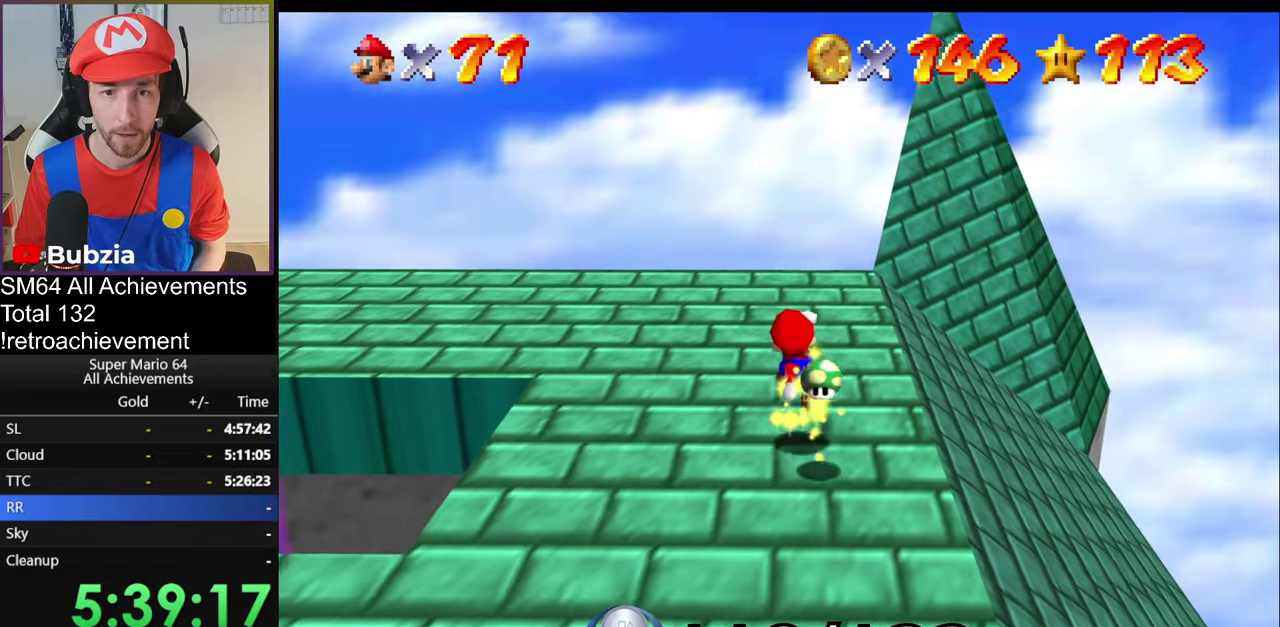
{"buttons": [], "left_stick": "down", "events": [[167, "A", "down"], [217, "A", "up"], [217, "left_stick", "down"]]}
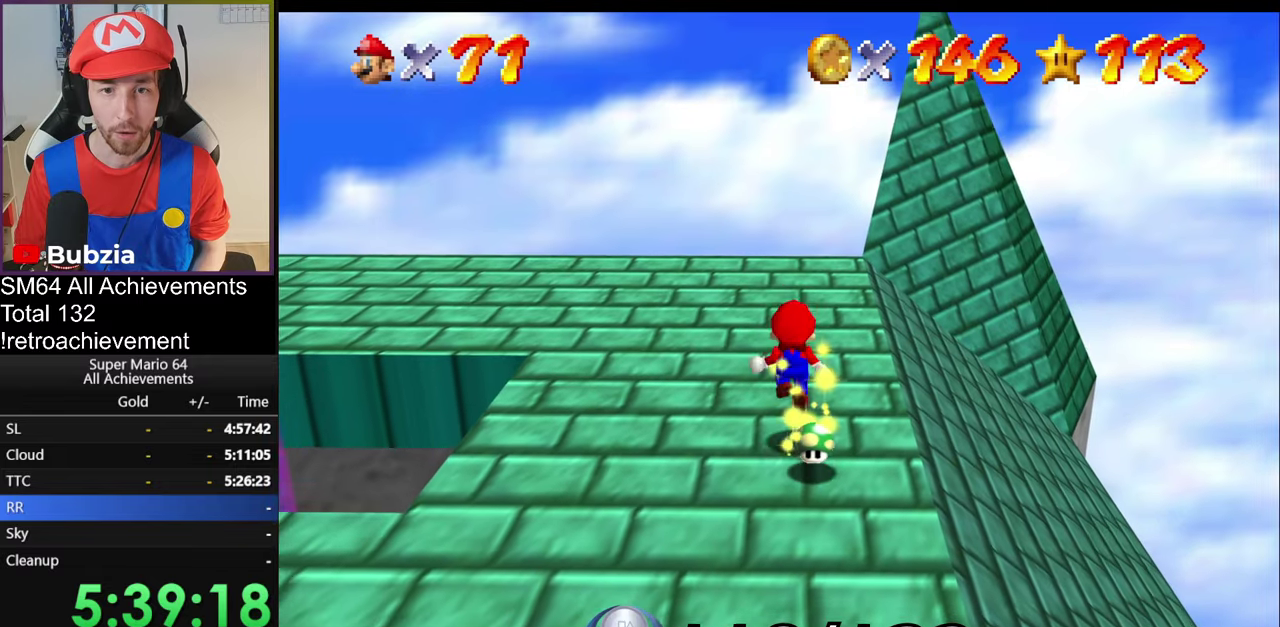
{"buttons": [], "left_stick": "down-right", "events": [[417, "left_stick", "down-right"]]}
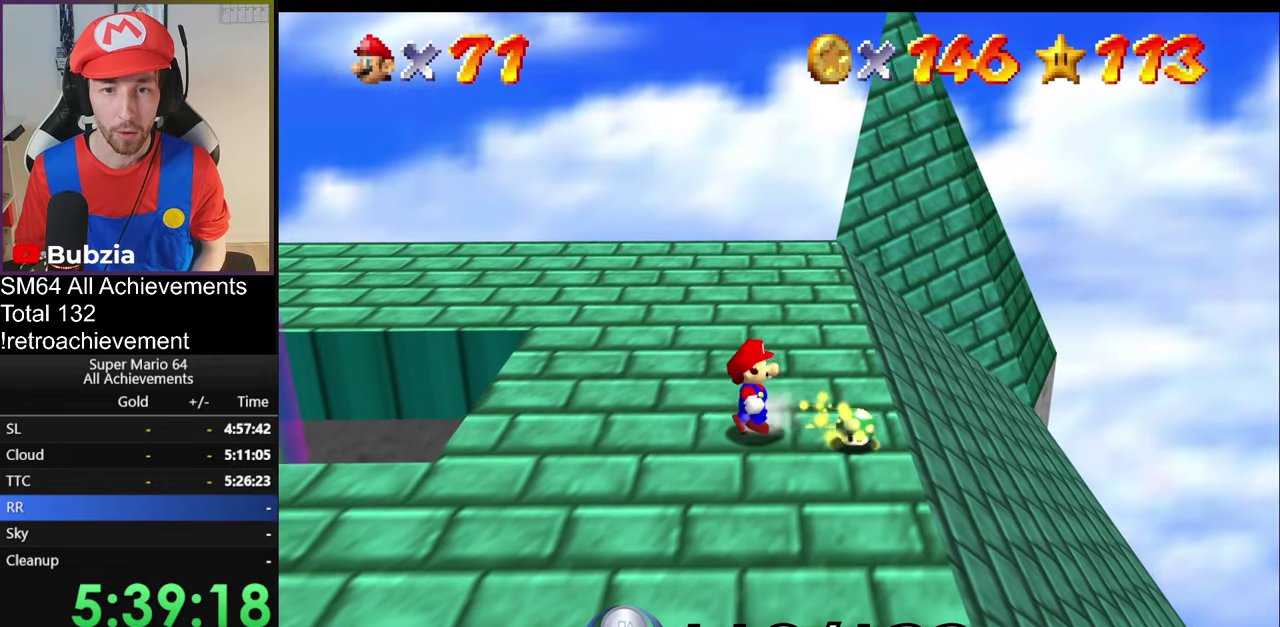
{"buttons": [], "left_stick": "right", "events": [[117, "left_stick", "right"], [284, "left_stick", "up-right"], [434, "left_stick", "right"]]}
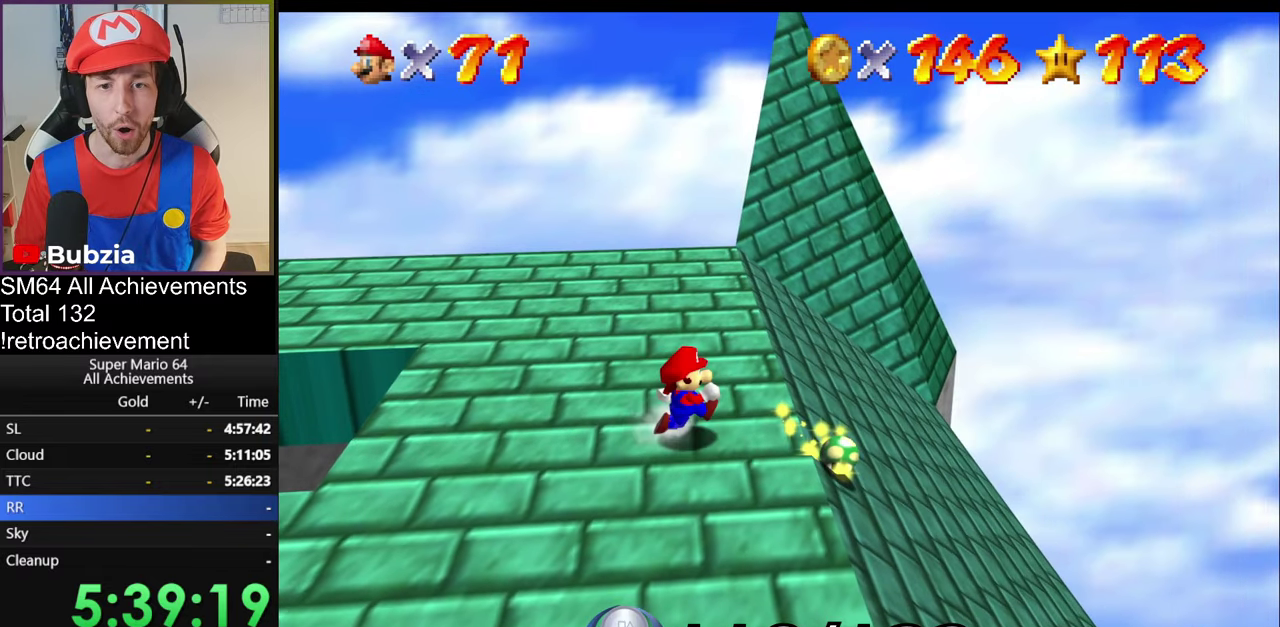
{"buttons": [], "left_stick": "left", "events": [[117, "left_stick", "down-right"], [250, "left_stick", "center"], [350, "left_stick", "left"]]}
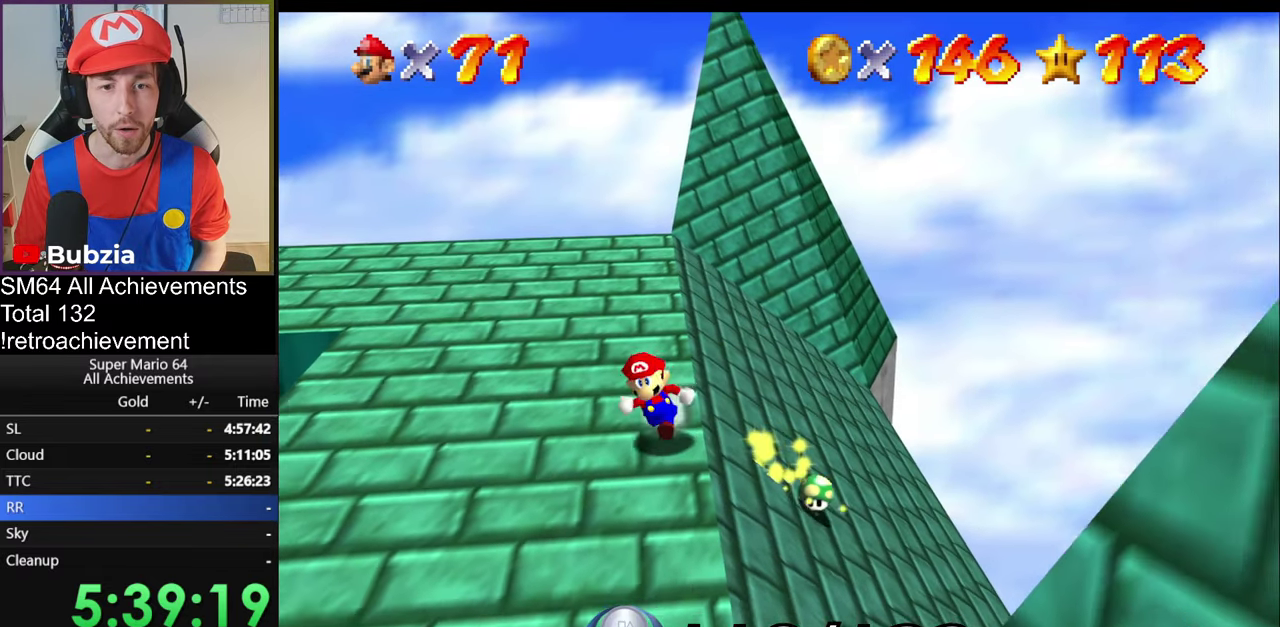
{"buttons": [], "left_stick": "right", "events": [[101, "left_stick", "down-left"], [317, "C_LEFT", "down"], [317, "left_stick", "down-right"], [434, "C_LEFT", "up"], [434, "left_stick", "right"]]}
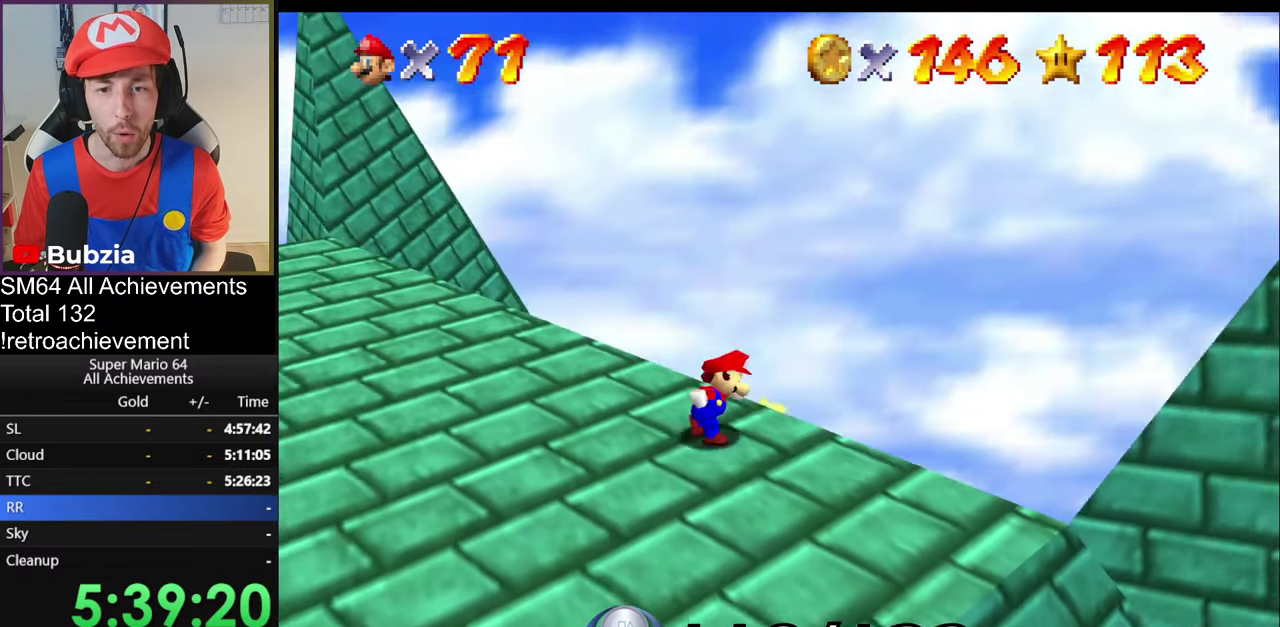
{"buttons": ["A"], "left_stick": "left", "events": [[33, "left_stick", "up-right"], [167, "left_stick", "left"], [200, "C_RIGHT", "down"], [284, "C_RIGHT", "up"], [367, "A", "down"]]}
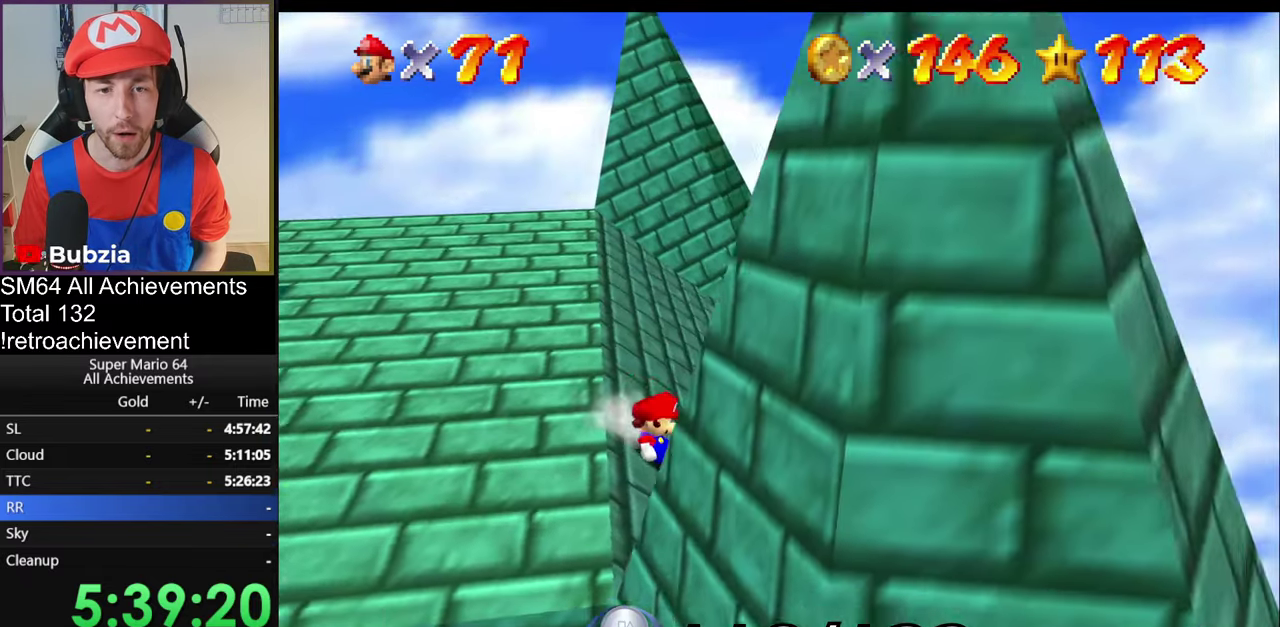
{"buttons": ["A"], "left_stick": "left", "events": [[134, "A", "up"], [234, "A", "down"]]}
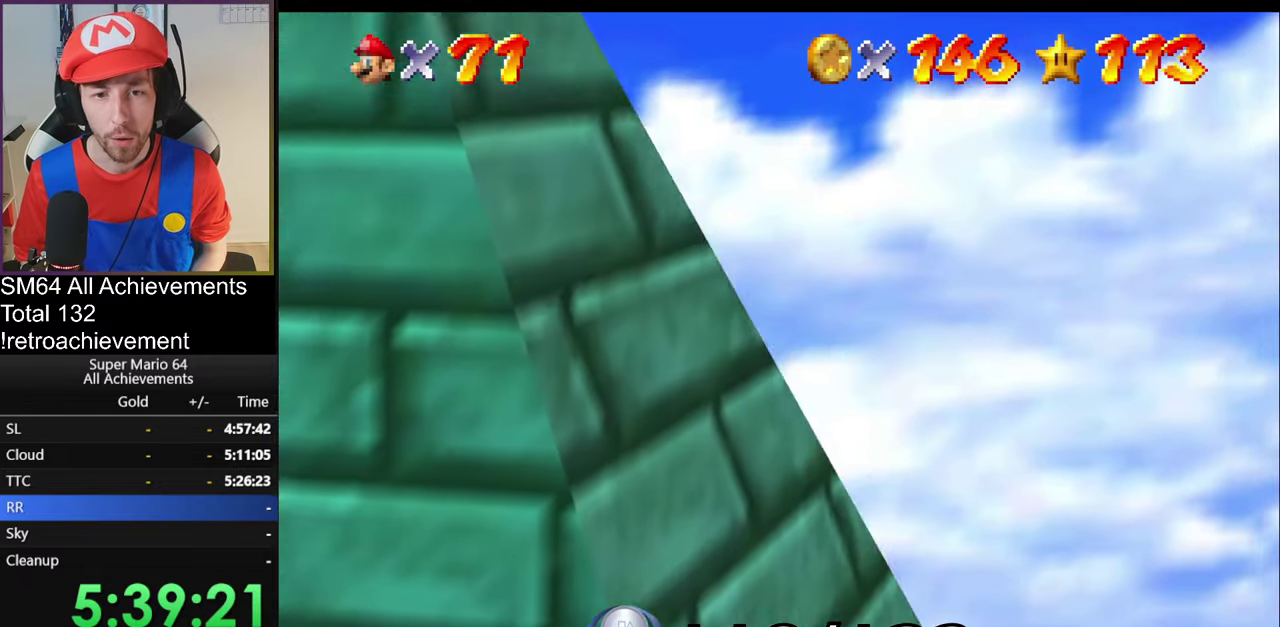
{"buttons": [], "left_stick": "up-left", "events": [[234, "left_stick", "up-left"], [284, "A", "up"], [400, "C_RIGHT", "down"], [500, "C_RIGHT", "up"]]}
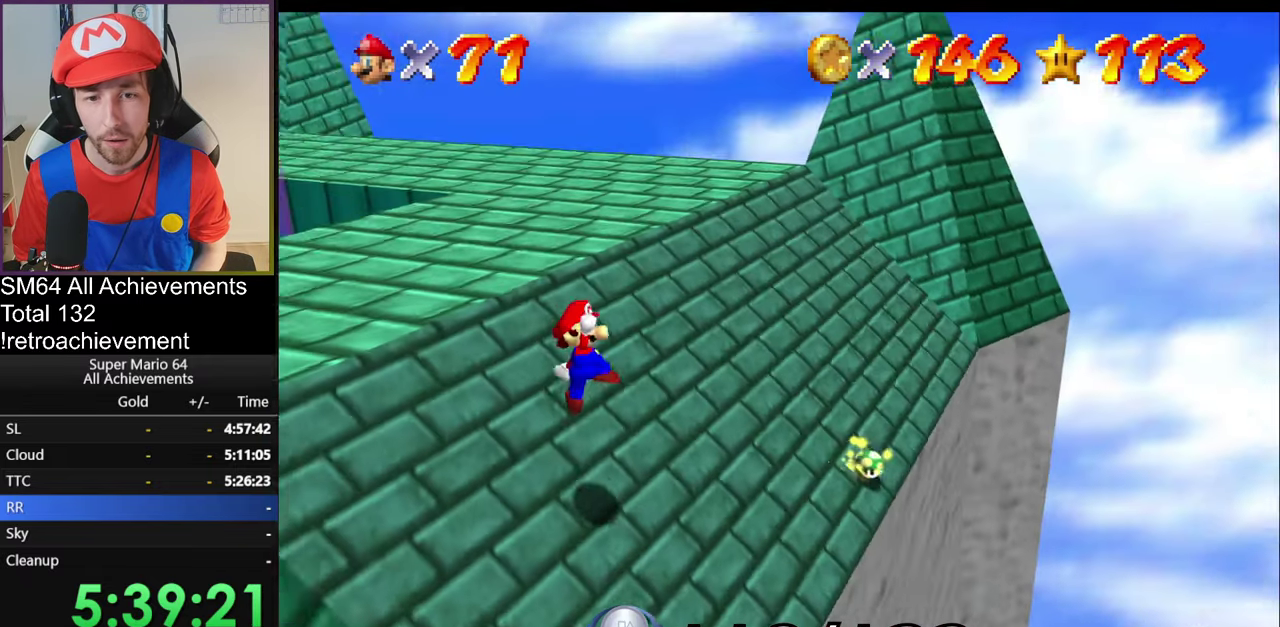
{"buttons": [], "left_stick": "up", "events": [[34, "left_stick", "up"], [67, "B", "down"], [167, "B", "up"]]}
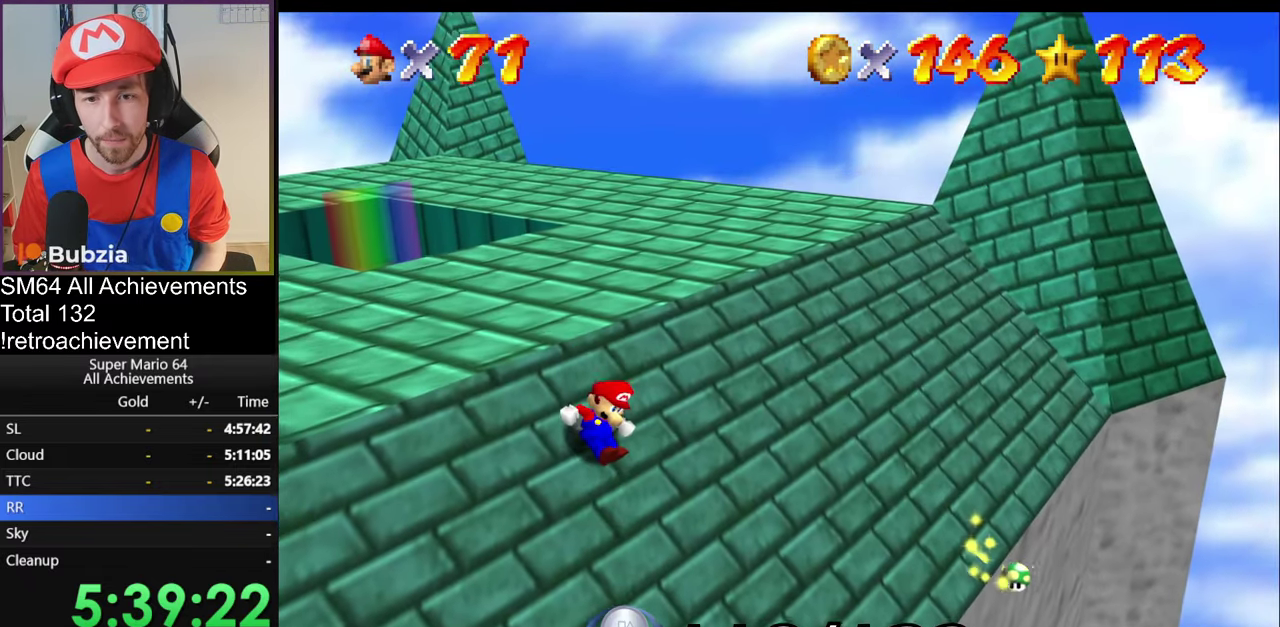
{"buttons": [], "left_stick": "up-left", "events": [[300, "left_stick", "up-left"]]}
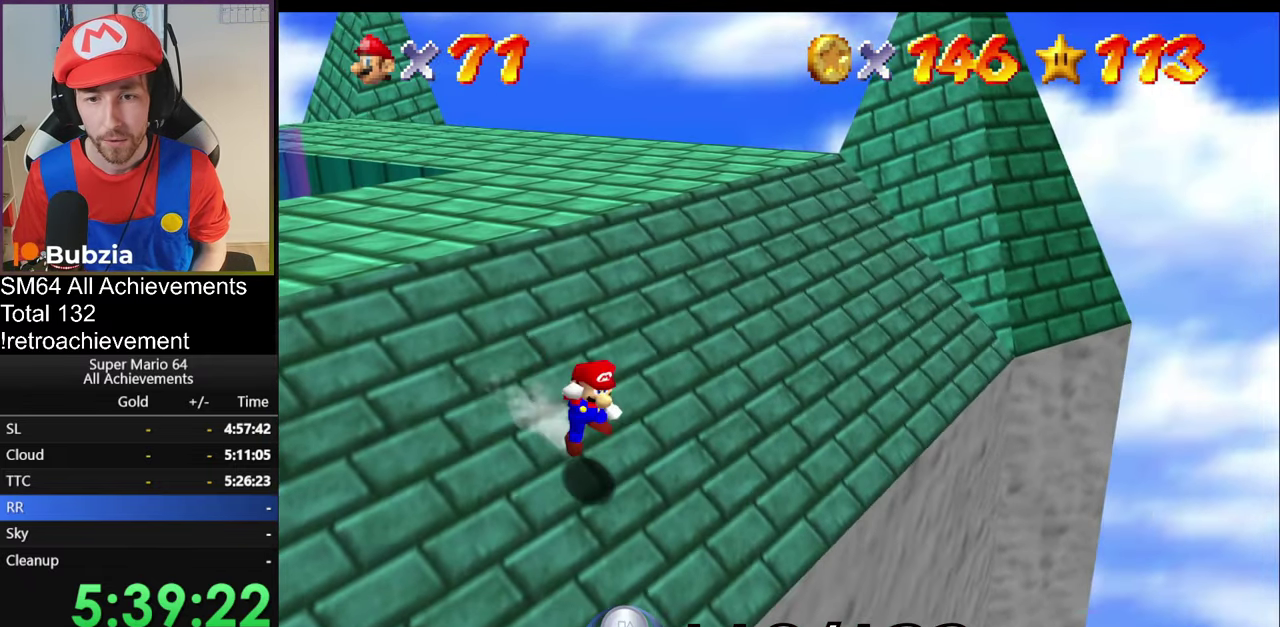
{"buttons": ["A"], "left_stick": "up-left", "events": [[17, "A", "down"]]}
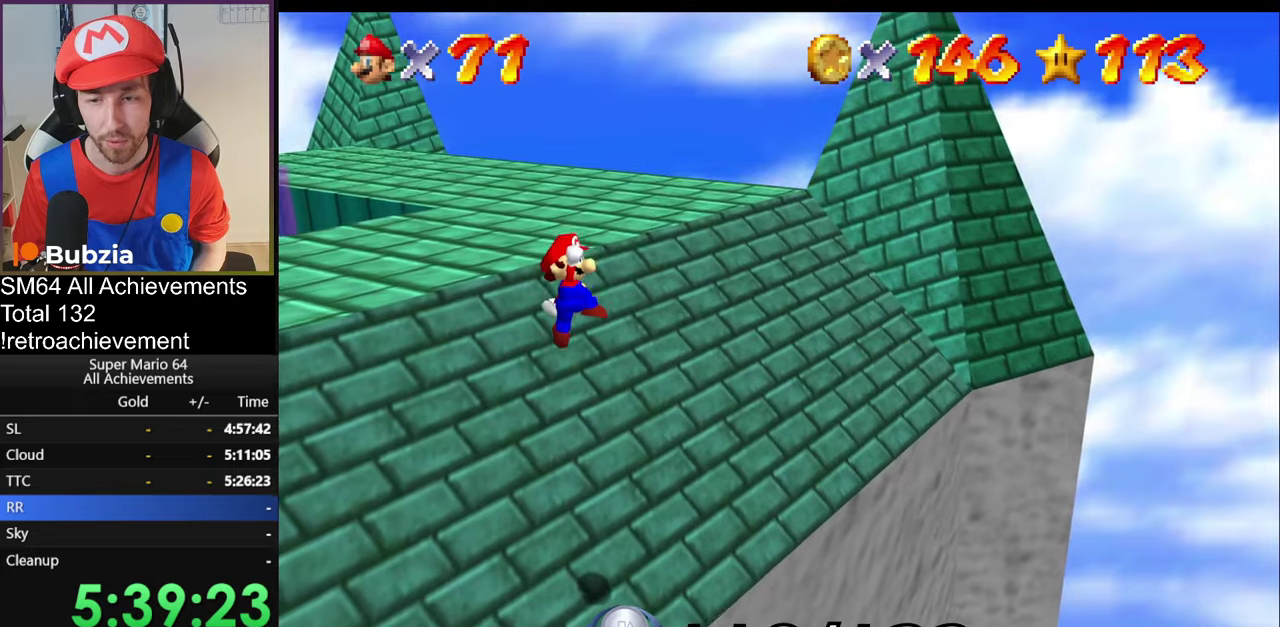
{"buttons": ["C_RIGHT"], "left_stick": "up-left", "events": [[134, "B", "down"], [284, "A", "up"], [284, "B", "up"], [451, "C_RIGHT", "down"]]}
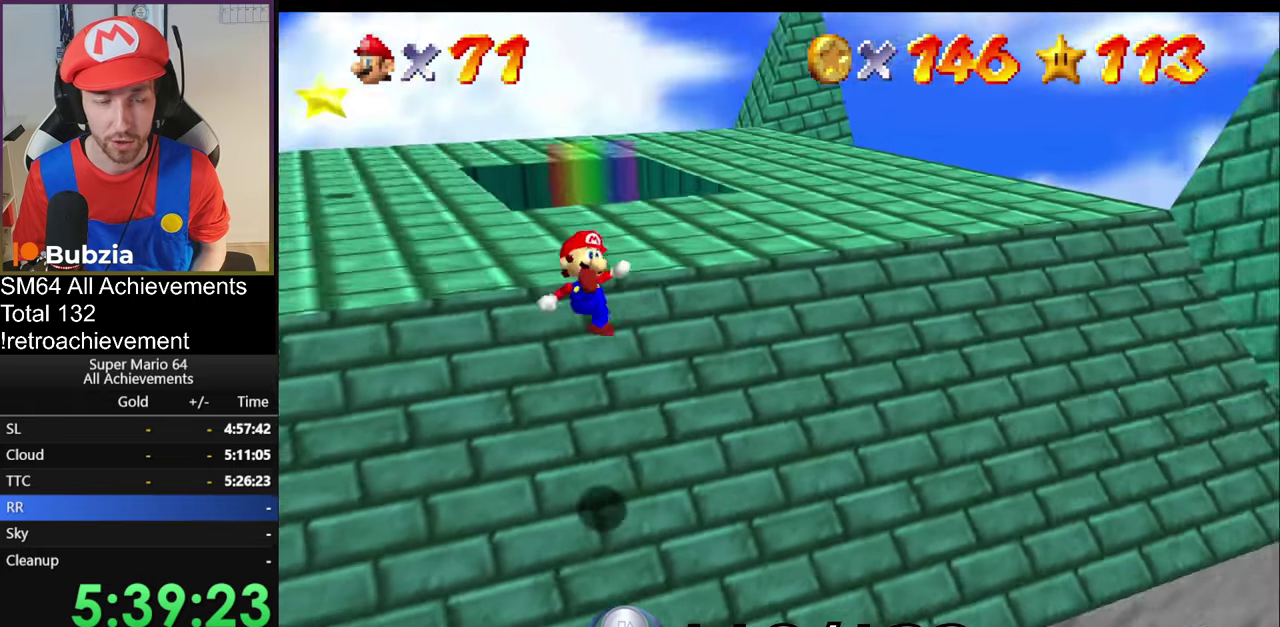
{"buttons": ["A"], "left_stick": "up", "events": [[100, "left_stick", "up"], [133, "C_RIGHT", "up"], [417, "A", "down"]]}
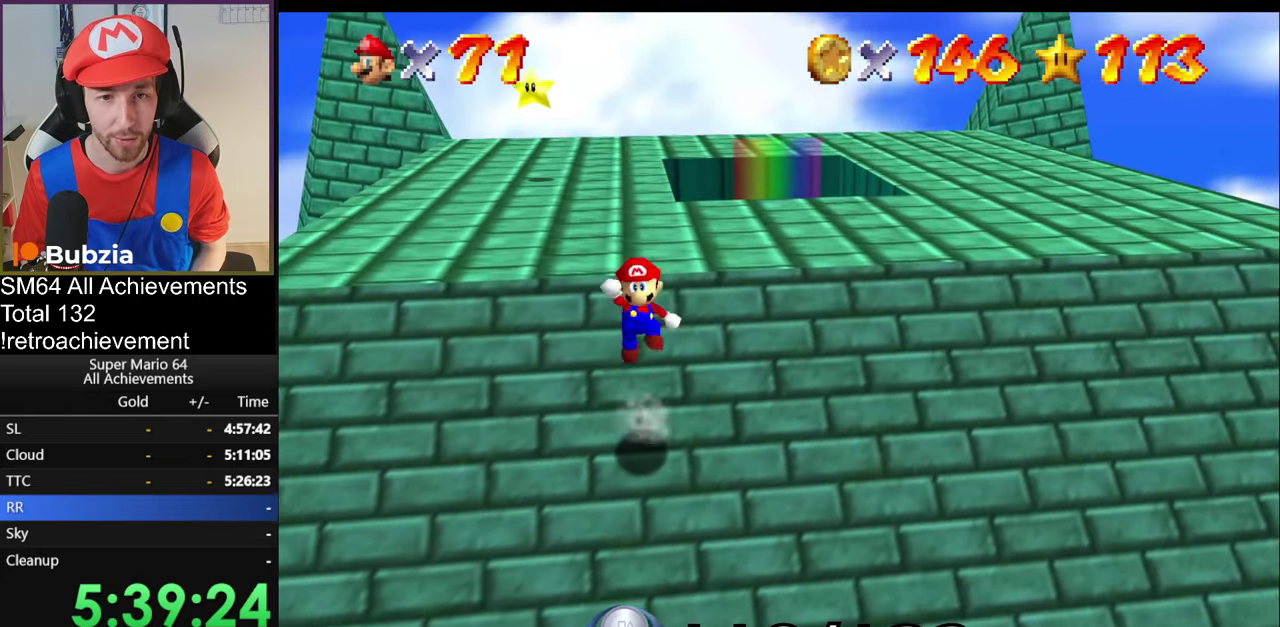
{"buttons": ["A", "B"], "left_stick": "up", "events": [[501, "B", "down"]]}
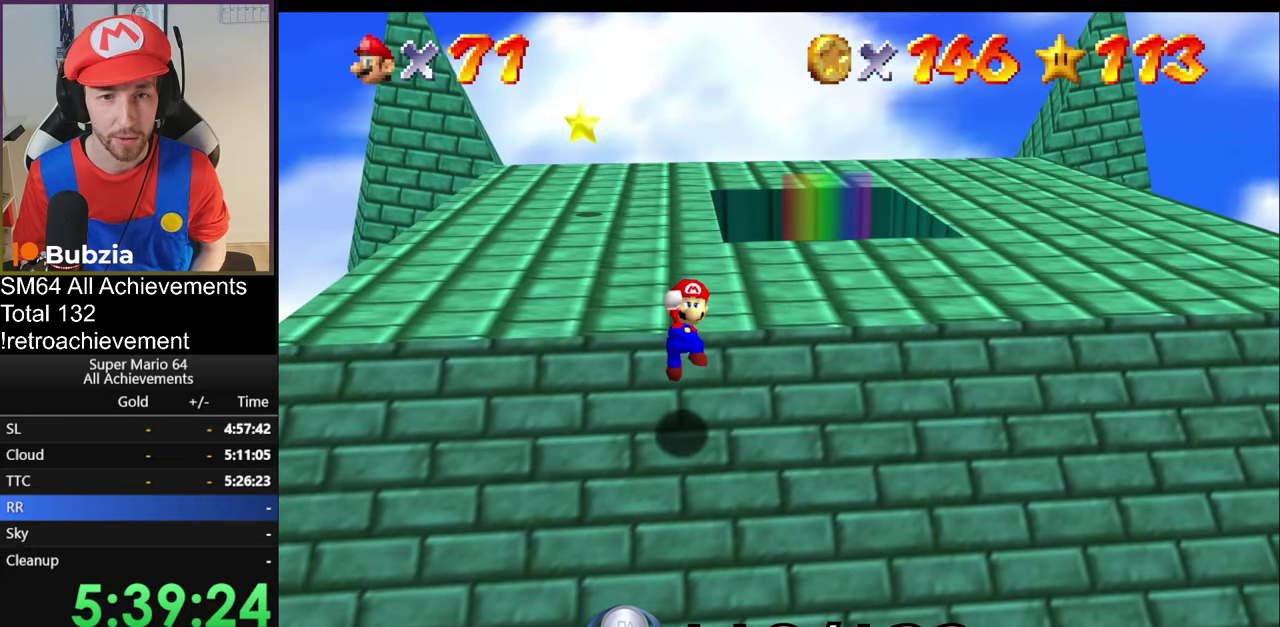
{"buttons": ["A"], "left_stick": "up", "events": [[250, "B", "up"], [267, "A", "up"], [500, "A", "down"]]}
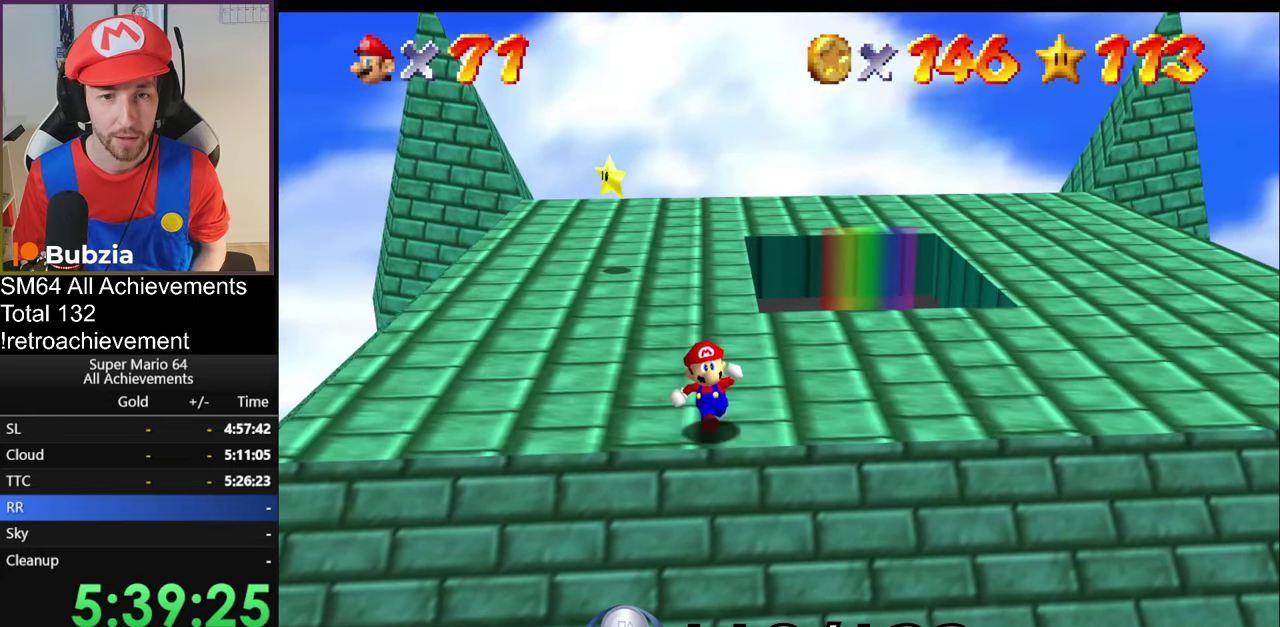
{"buttons": [], "left_stick": "up-left", "events": [[201, "left_stick", "up-left"], [418, "A", "up"]]}
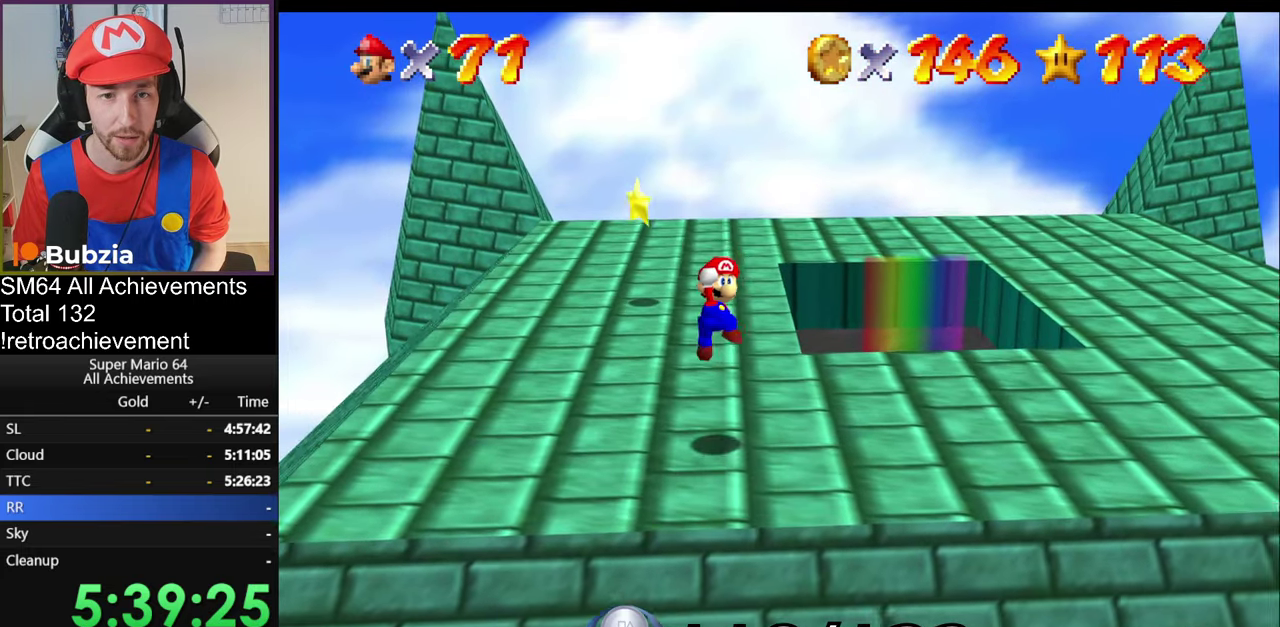
{"buttons": [], "left_stick": "up", "events": [[17, "left_stick", "up"], [50, "C_RIGHT", "down"], [83, "left_stick", "center"], [150, "C_RIGHT", "up"], [284, "left_stick", "up"]]}
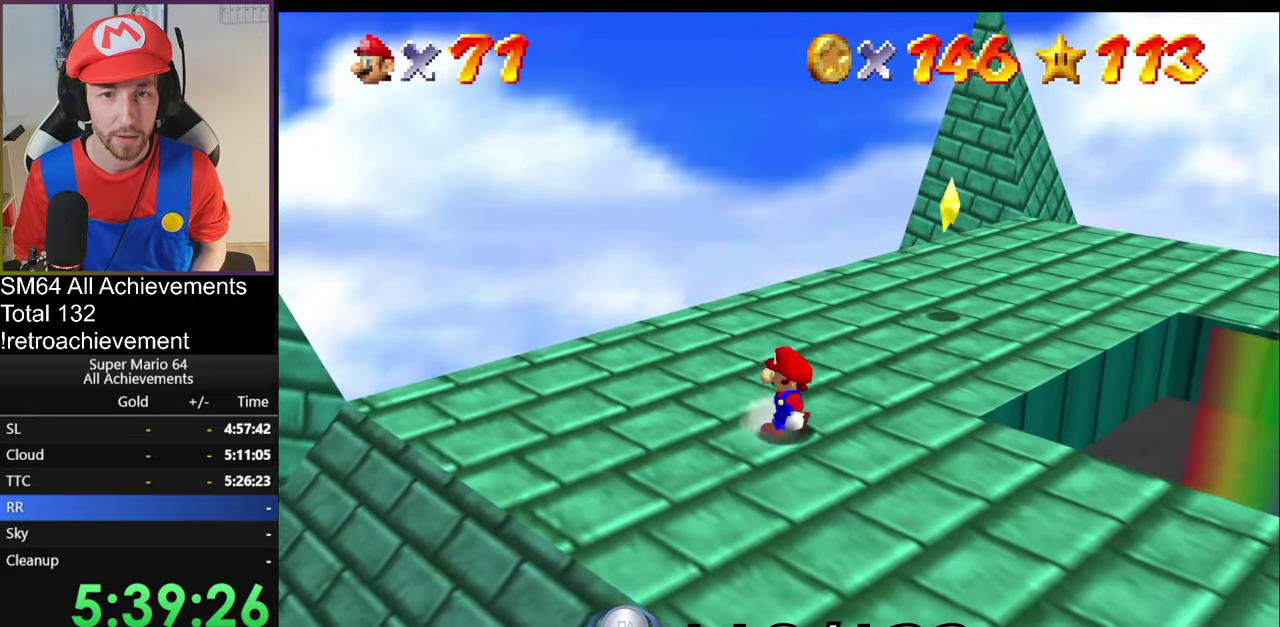
{"buttons": [], "left_stick": "up", "events": []}
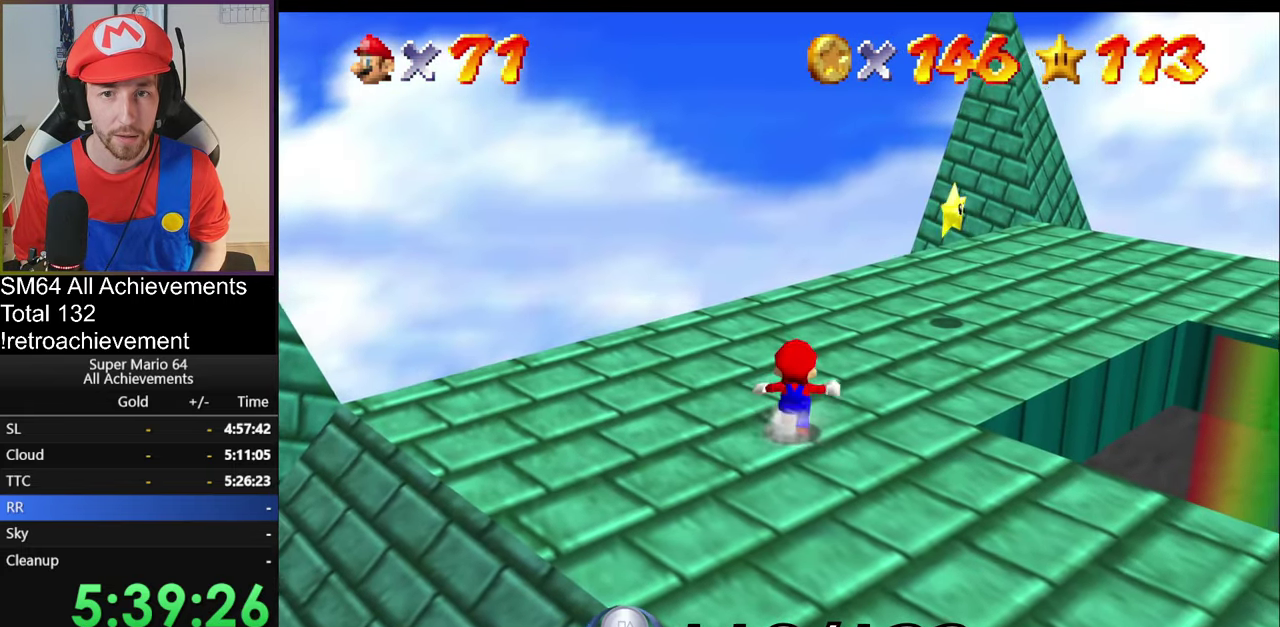
{"buttons": [], "left_stick": "up", "events": [[67, "C_RIGHT", "down"], [217, "C_RIGHT", "up"]]}